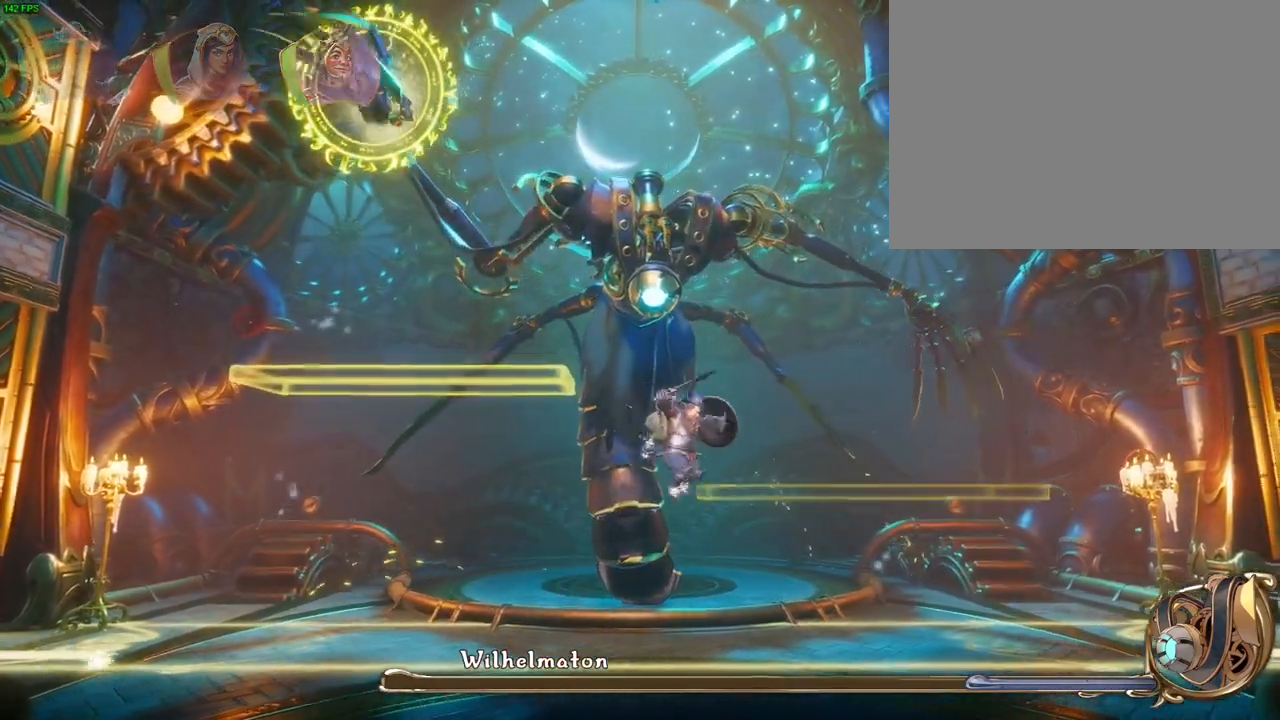
Gameplay with a controller (PlayStation layout); each line is a JSON object with the inputs held at the frame after it. "button_events" lists button changes between this image and that frame as [ms after this image, input, new state], when the widget could be followed in between (sticks are given only as held states). Not read: CROSS HOME.
{"buttons": [], "left_stick": "left", "right_stick": "center", "button_events": []}
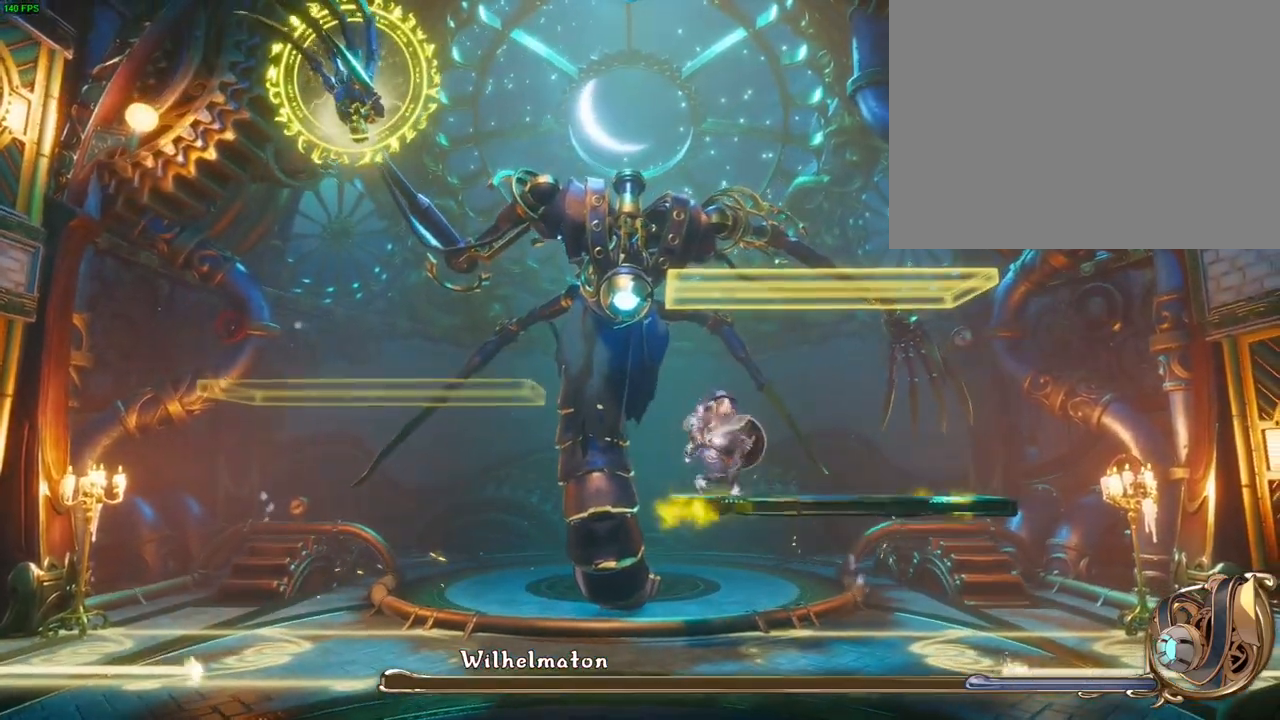
{"buttons": [], "left_stick": "left", "right_stick": "center", "button_events": []}
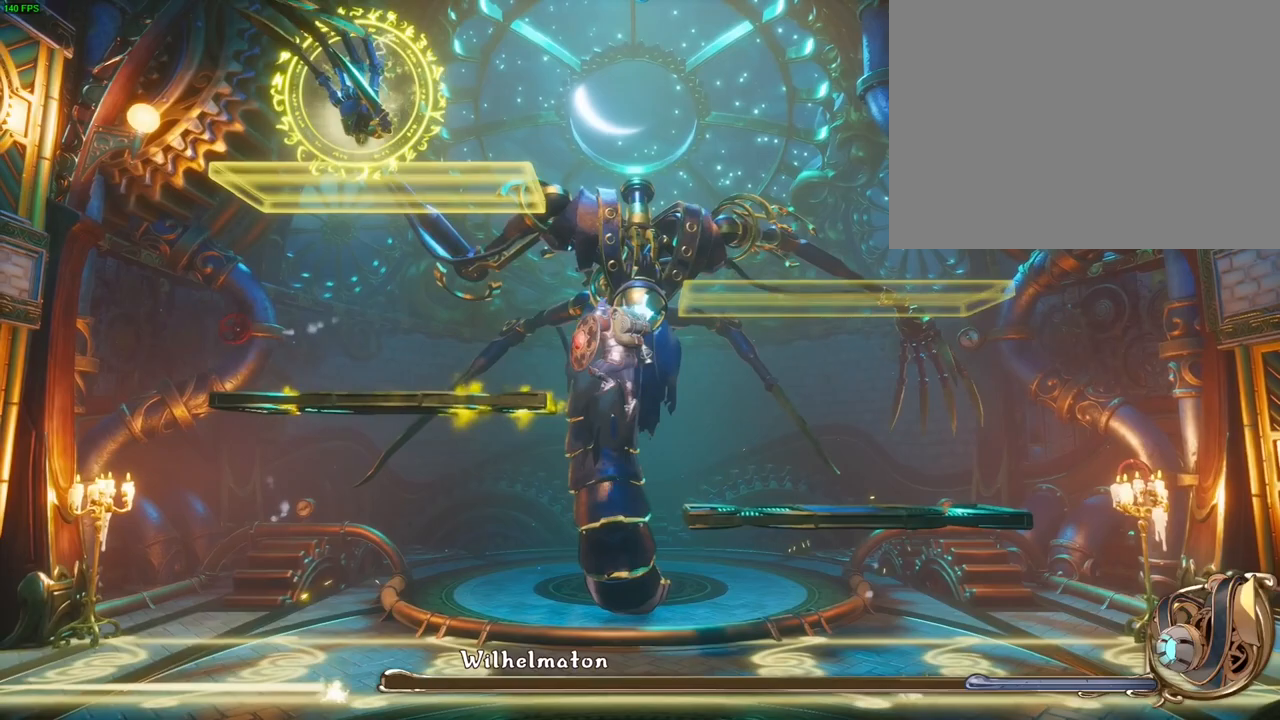
{"buttons": [], "left_stick": "up-right", "right_stick": "center", "button_events": []}
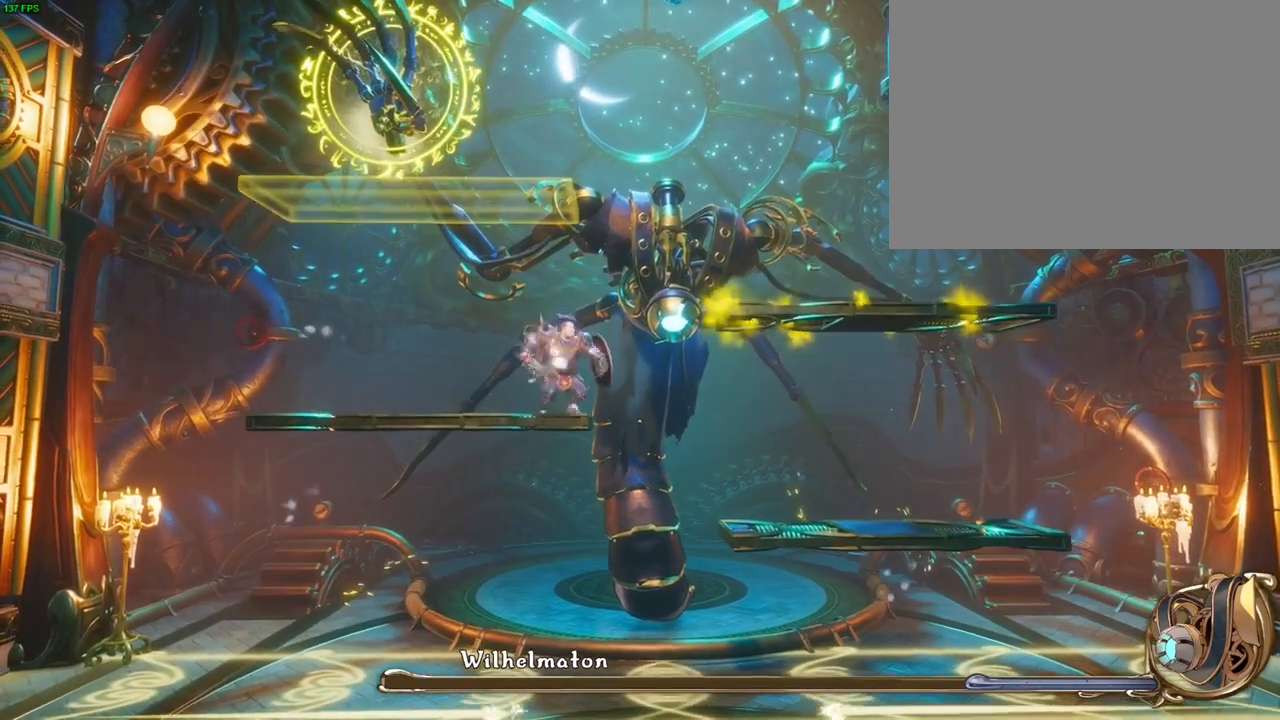
{"buttons": [], "left_stick": "up-right", "right_stick": "center", "button_events": []}
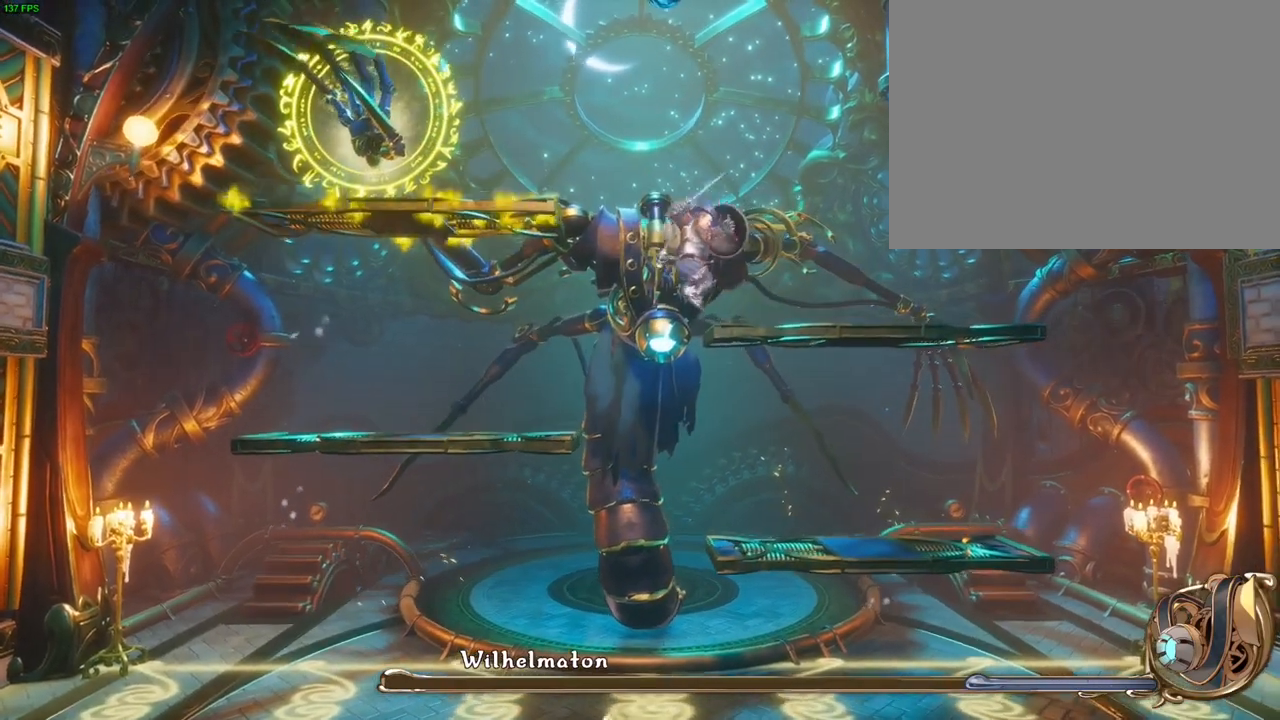
{"buttons": [], "left_stick": "left", "right_stick": "center", "button_events": []}
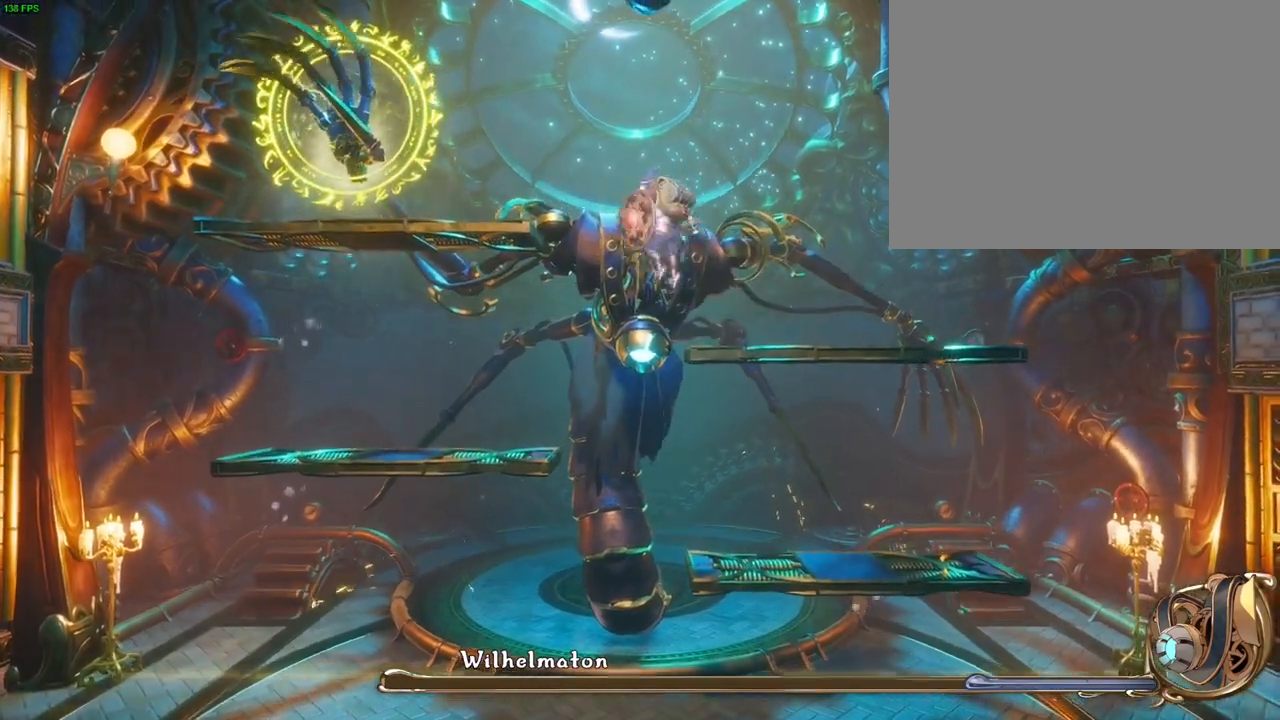
{"buttons": [], "left_stick": "left", "right_stick": "center", "button_events": [[300, "TRIANGLE", "down"], [417, "TRIANGLE", "up"]]}
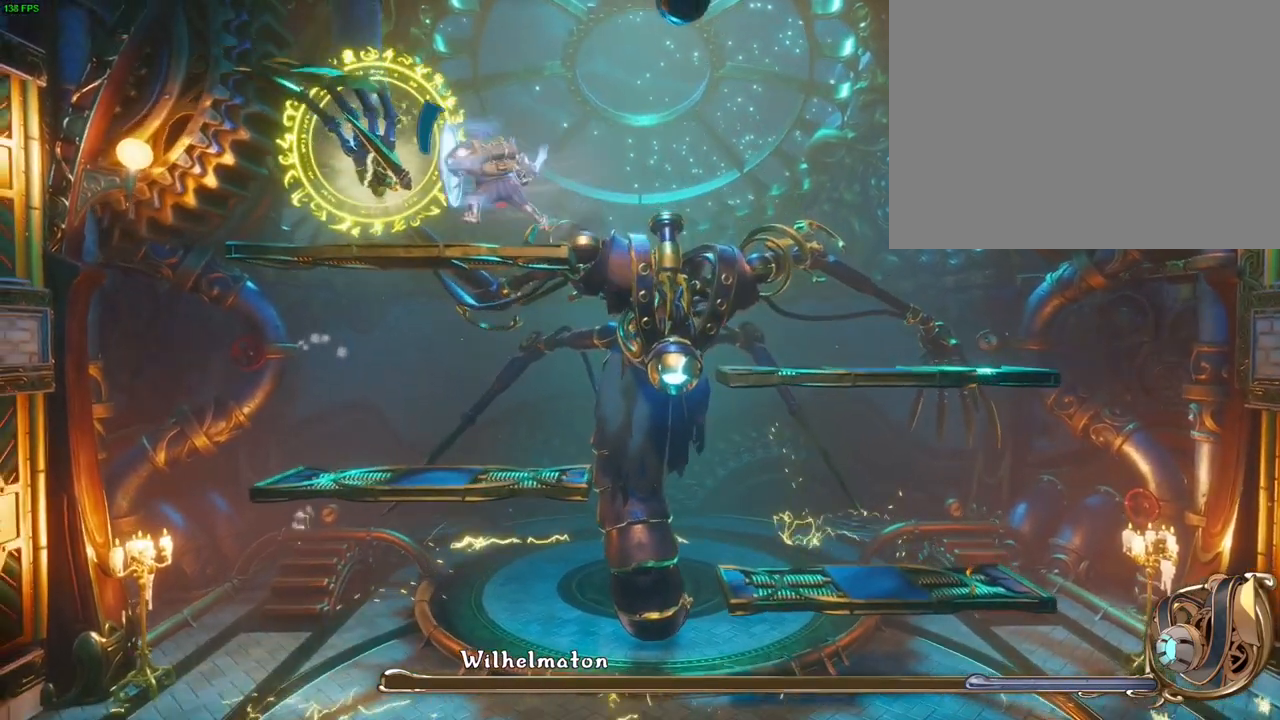
{"buttons": [], "left_stick": "left", "right_stick": "center", "button_events": [[33, "SQUARE", "down"], [100, "SQUARE", "up"], [167, "SQUARE", "down"], [233, "SQUARE", "up"], [300, "SQUARE", "down"], [367, "SQUARE", "up"], [417, "SQUARE", "down"], [500, "SQUARE", "up"]]}
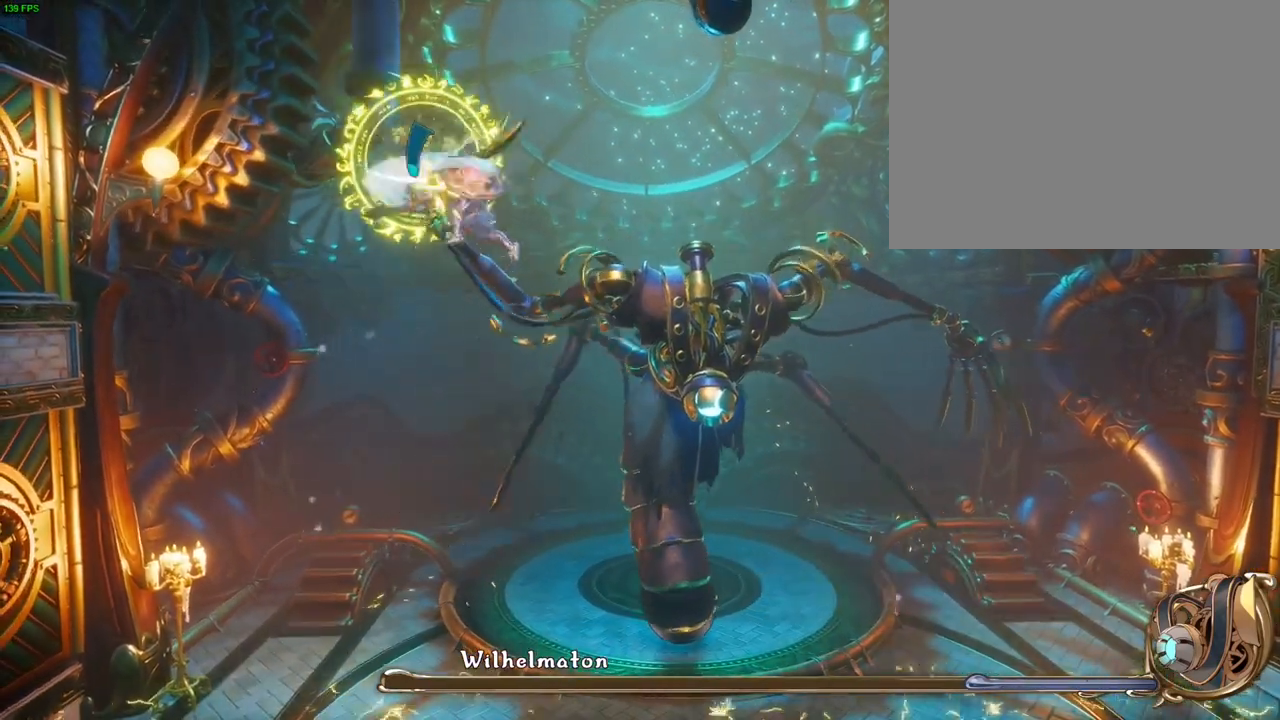
{"buttons": [], "left_stick": "up-right", "right_stick": "center", "button_events": [[50, "SQUARE", "down"], [133, "SQUARE", "up"]]}
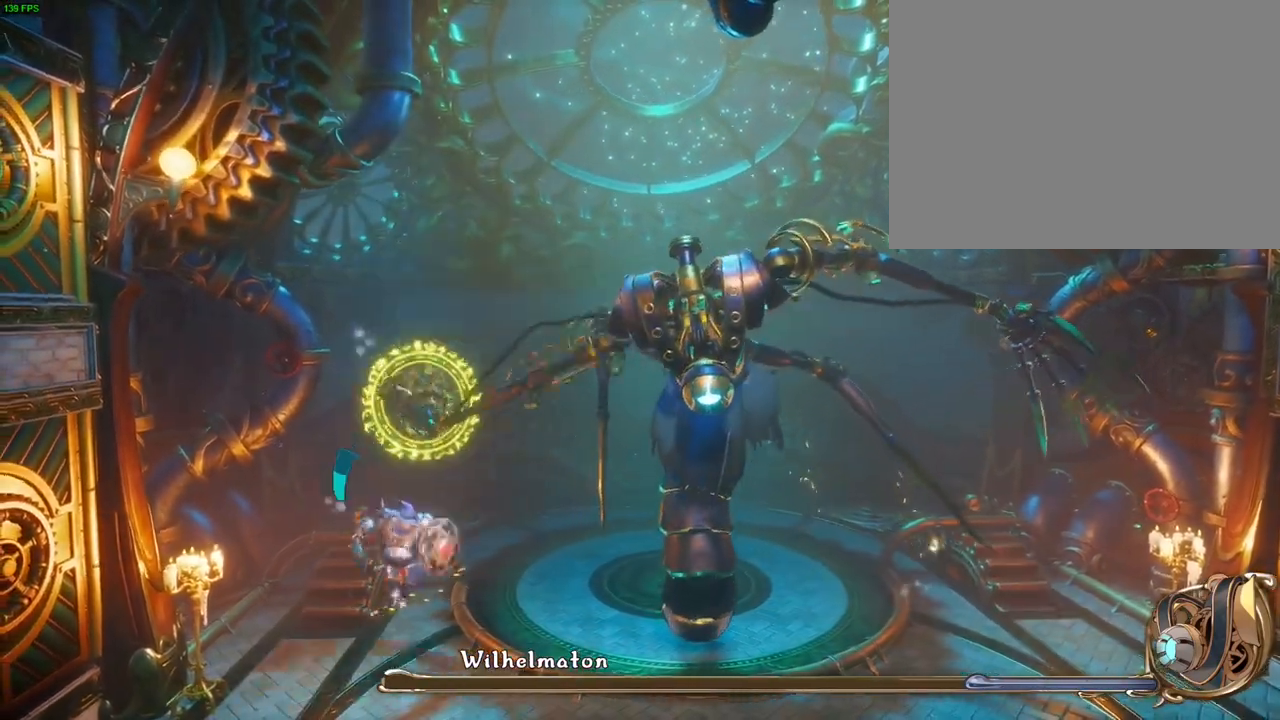
{"buttons": [], "left_stick": "up-right", "right_stick": "center", "button_events": []}
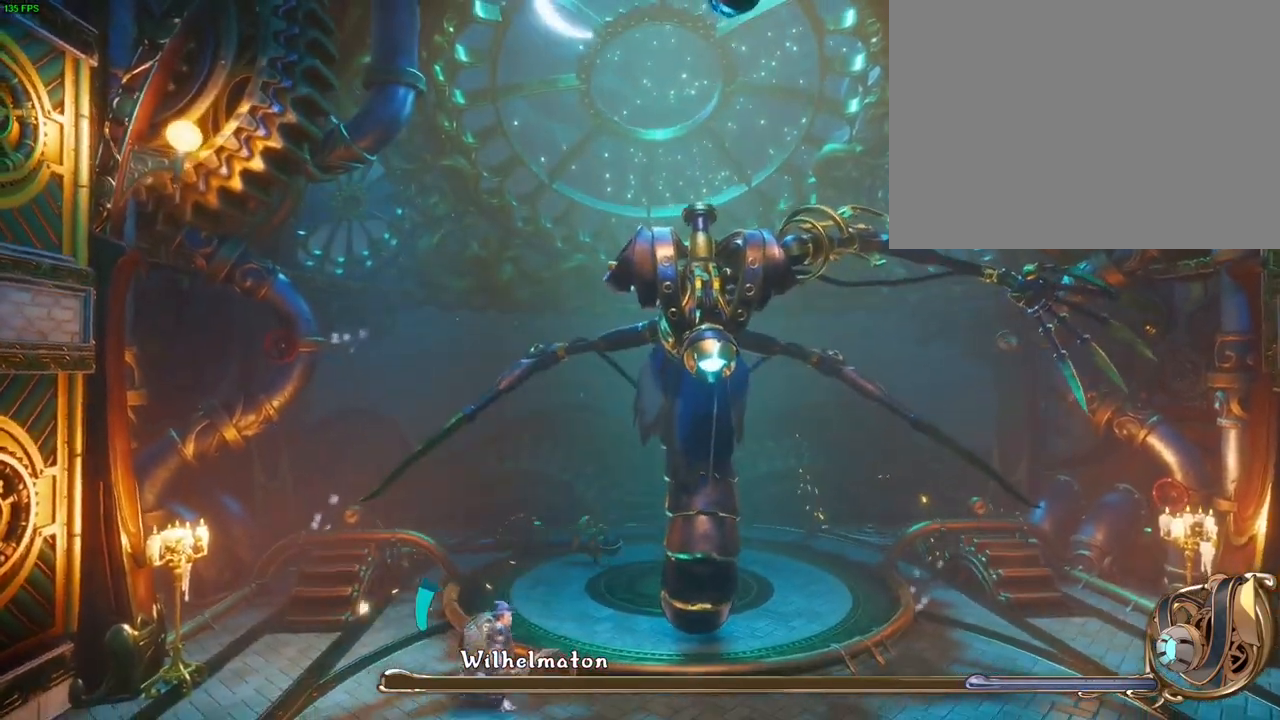
{"buttons": [], "left_stick": "right", "right_stick": "center", "button_events": []}
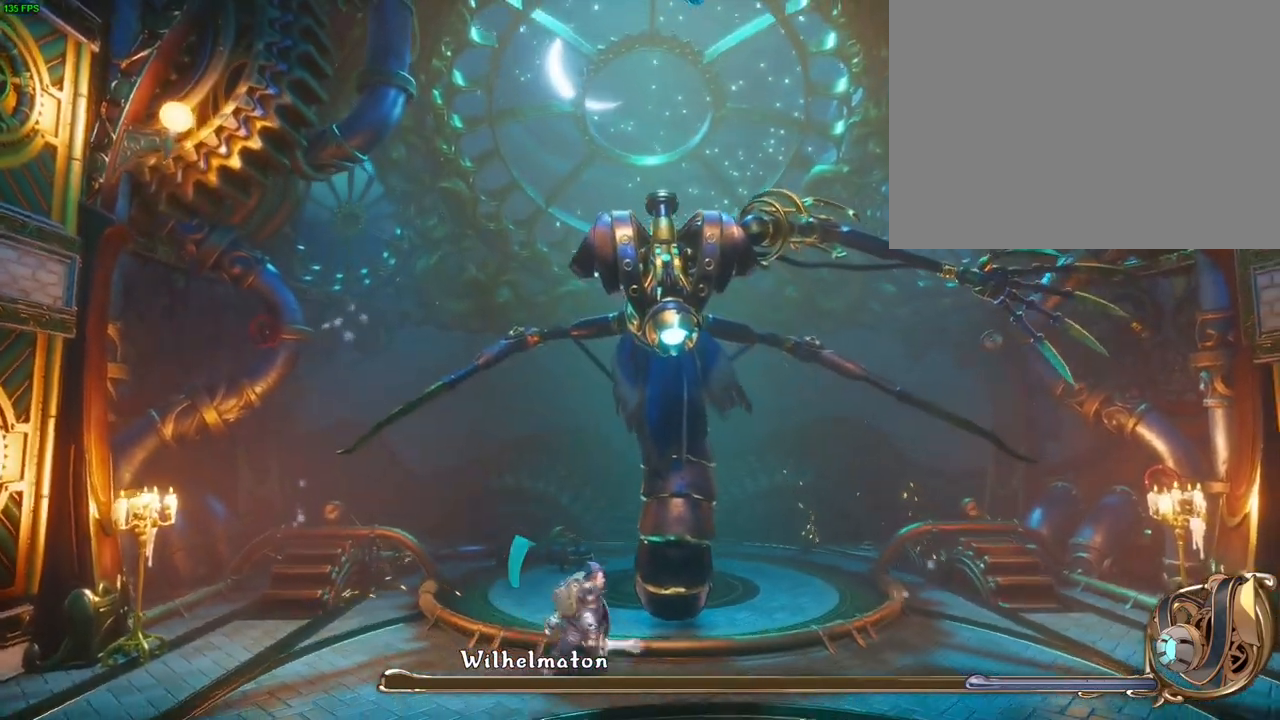
{"buttons": [], "left_stick": "up-right", "right_stick": "center", "button_events": []}